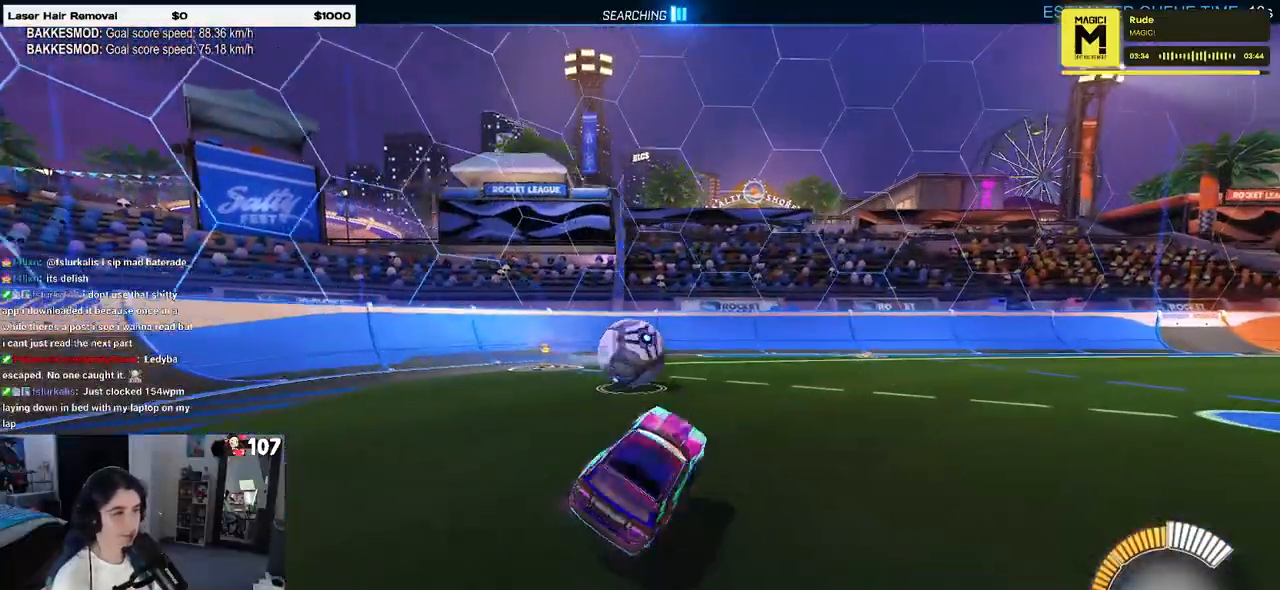
Gameplay with a controller (PlayStation layout); each line is a JSON object with the inputs held at the frame after it. "events" lists button and stick changes between this image and that frame as [ms after this image, input, new state], when the widget could be followed in between. Not read: R2.
{"buttons": [], "left_stick": "center", "right_stick": "center", "events": [[17, "left_stick", "center"], [117, "R1", "down"], [150, "left_stick", "left"], [317, "left_stick", "center"], [350, "R1", "up"]]}
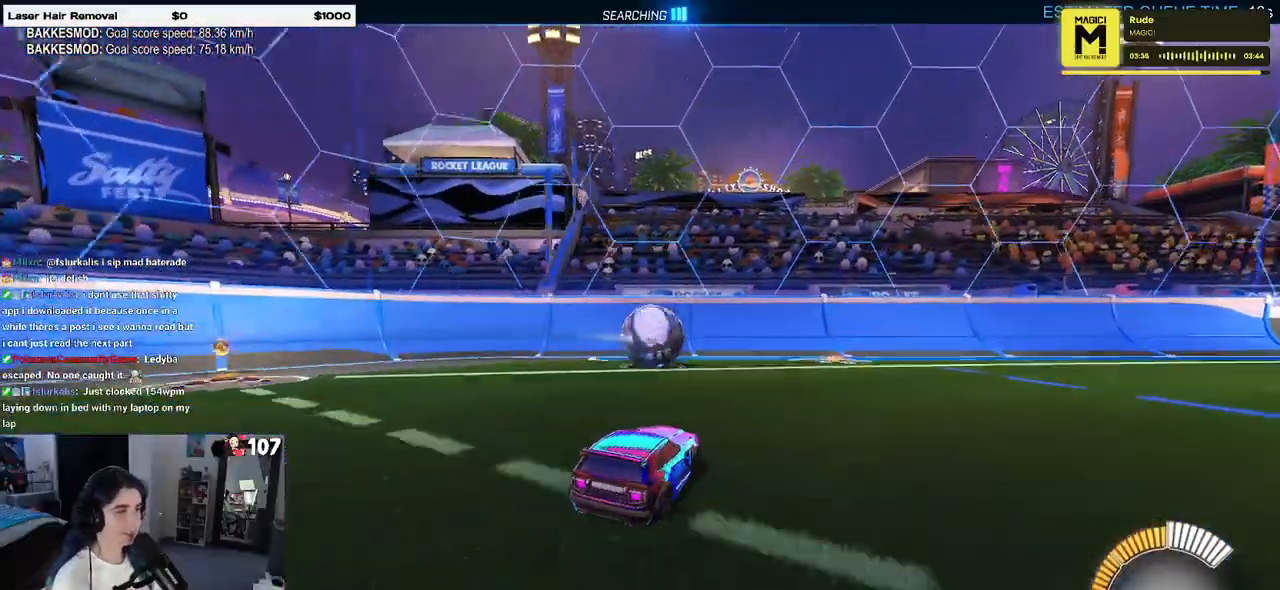
{"buttons": ["R1"], "left_stick": "center", "right_stick": "center", "events": [[100, "left_stick", "left"], [150, "left_stick", "center"], [483, "R1", "down"]]}
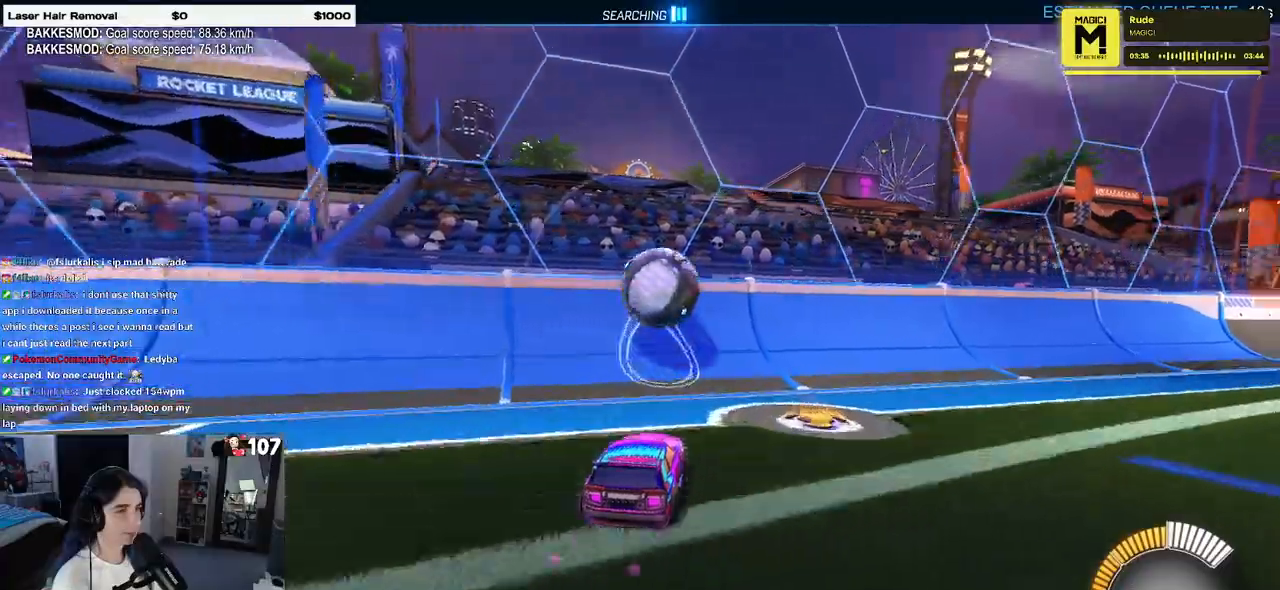
{"buttons": [], "left_stick": "left", "right_stick": "center", "events": [[167, "R1", "up"], [367, "left_stick", "left"]]}
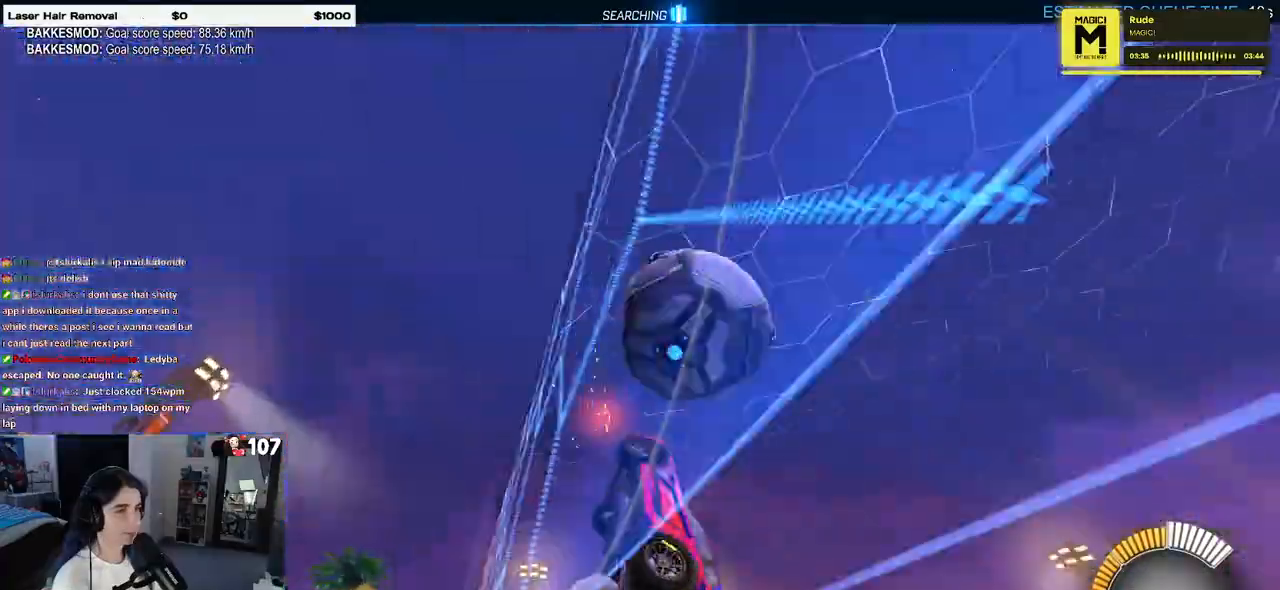
{"buttons": ["L1", "R1"], "left_stick": "up-left", "right_stick": "center", "events": [[17, "left_stick", "center"], [133, "CROSS", "down"], [150, "left_stick", "right"], [183, "L1", "down"], [300, "R1", "down"], [317, "CROSS", "up"], [383, "left_stick", "up"], [467, "left_stick", "up-left"]]}
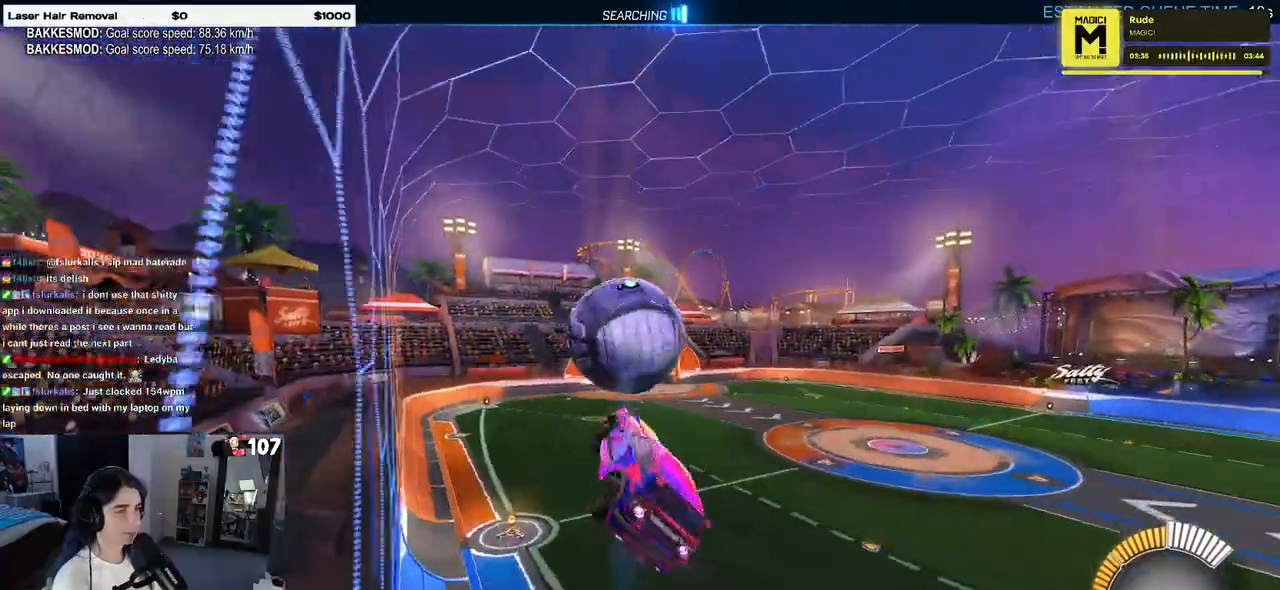
{"buttons": ["SQUARE", "L1"], "left_stick": "left", "right_stick": "center", "events": [[133, "left_stick", "down-left"], [183, "left_stick", "down"], [317, "left_stick", "left"], [383, "R1", "up"], [417, "SQUARE", "down"]]}
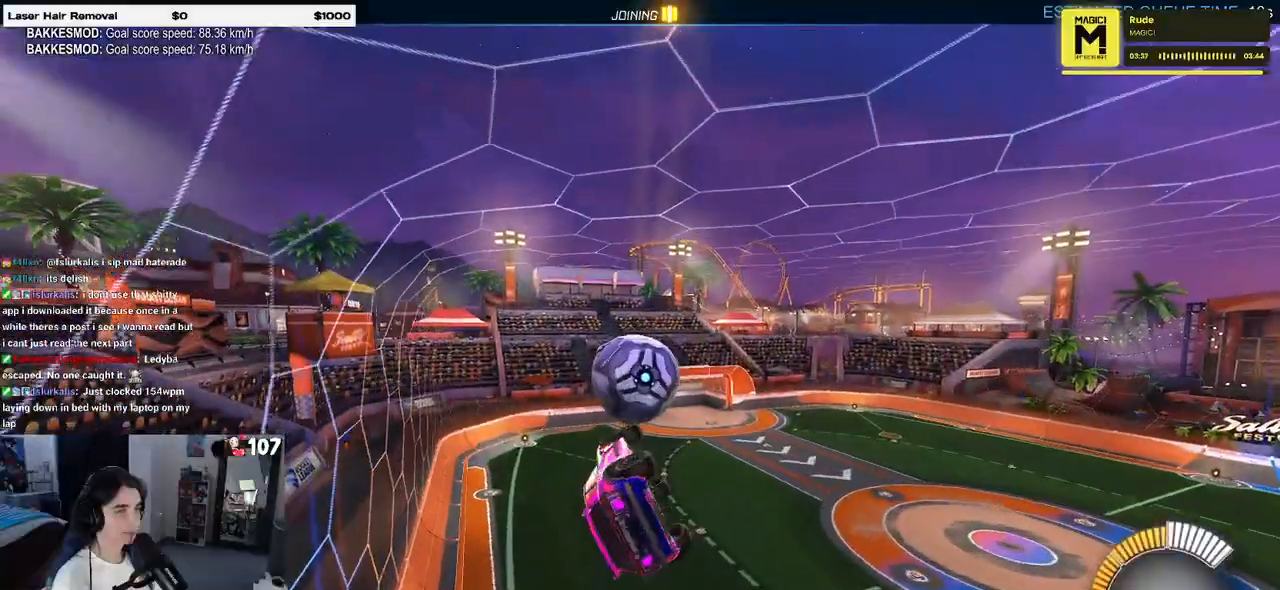
{"buttons": ["SQUARE"], "left_stick": "center", "right_stick": "center", "events": [[33, "L1", "up"], [33, "left_stick", "center"]]}
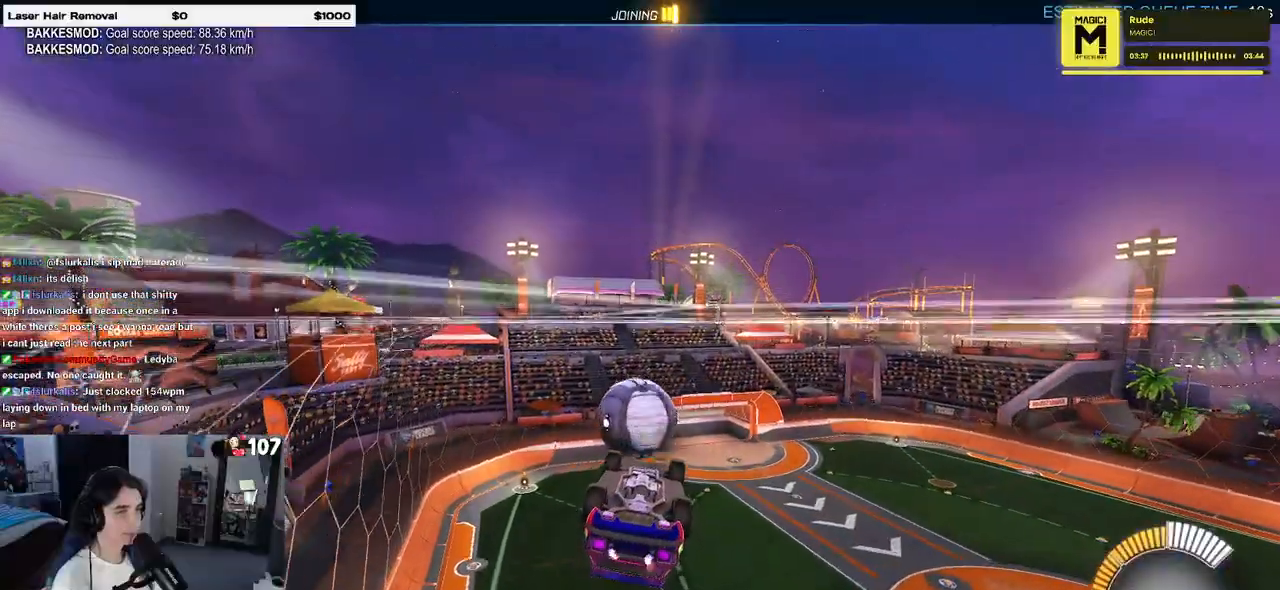
{"buttons": [], "left_stick": "center", "right_stick": "center", "events": [[117, "SQUARE", "up"], [217, "left_stick", "right"], [250, "CROSS", "down"], [350, "CROSS", "up"], [350, "left_stick", "center"]]}
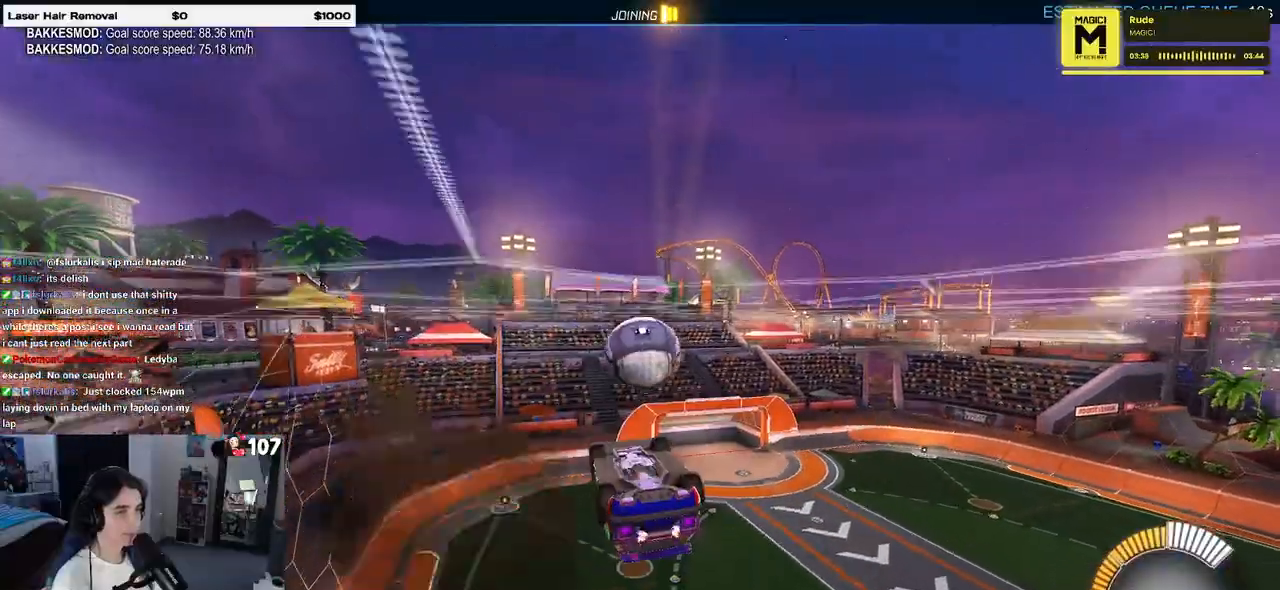
{"buttons": ["R1"], "left_stick": "center", "right_stick": "center", "events": [[17, "left_stick", "left"], [183, "left_stick", "center"], [283, "left_stick", "down"], [417, "left_stick", "center"], [450, "R1", "down"]]}
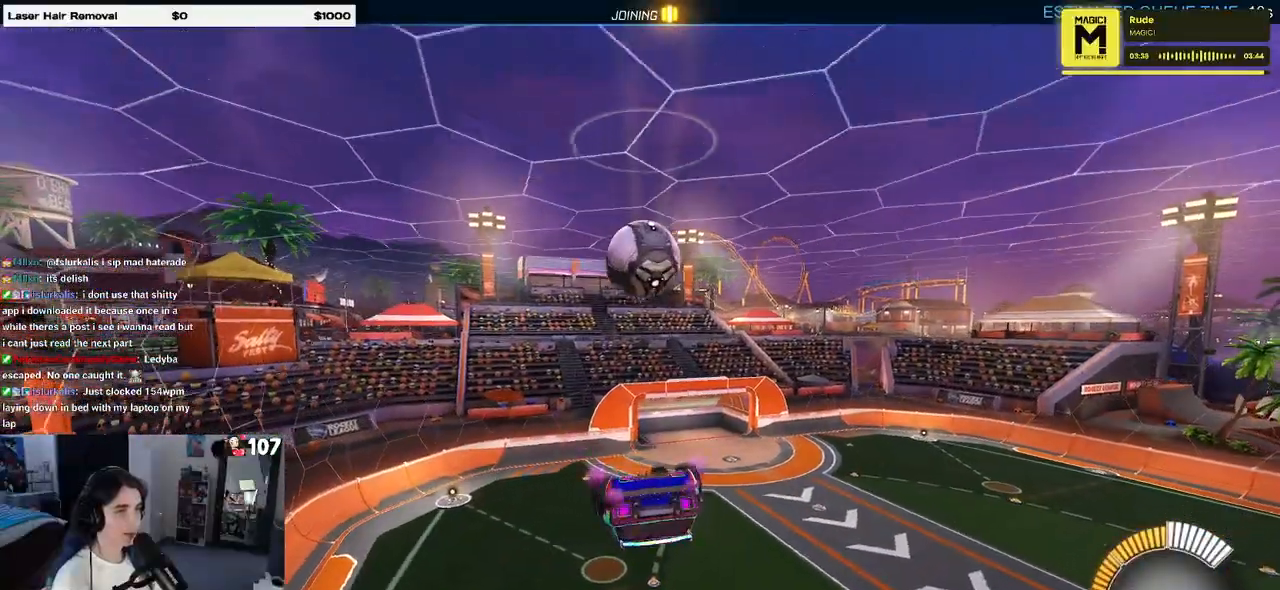
{"buttons": ["CROSS", "R1"], "left_stick": "up", "right_stick": "center", "events": [[133, "left_stick", "left"], [250, "left_stick", "center"], [333, "left_stick", "up"], [433, "CROSS", "down"]]}
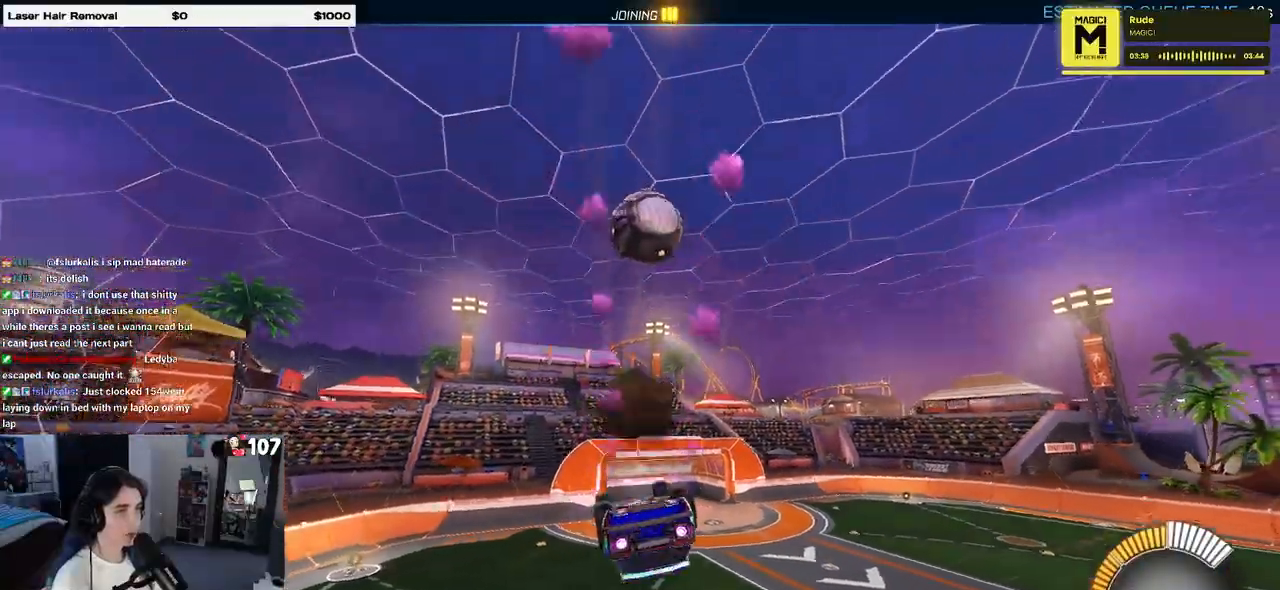
{"buttons": ["R1"], "left_stick": "down", "right_stick": "center", "events": [[17, "CROSS", "up"], [50, "left_stick", "down"]]}
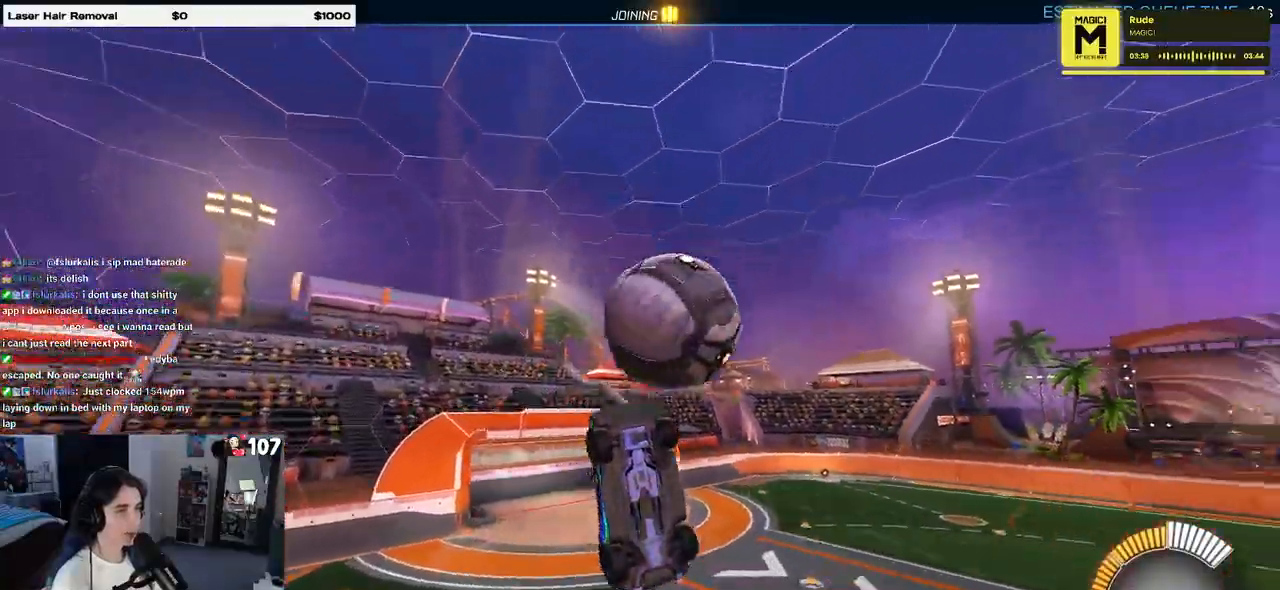
{"buttons": [], "left_stick": "center", "right_stick": "center", "events": [[17, "left_stick", "down-left"], [400, "left_stick", "center"], [467, "R1", "up"]]}
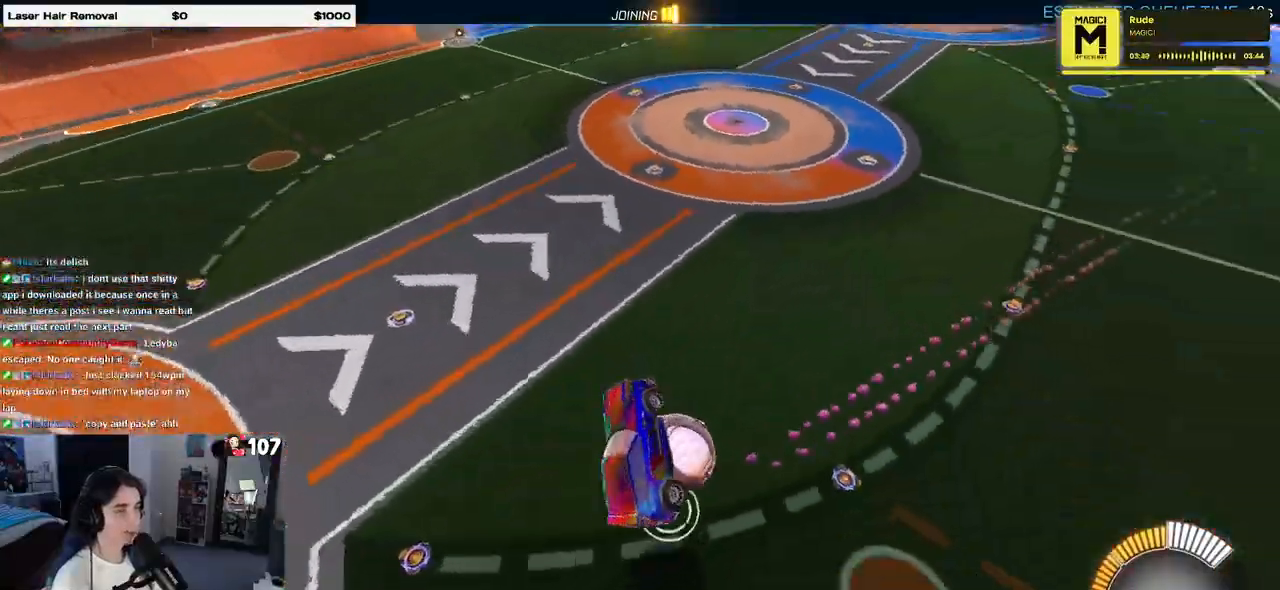
{"buttons": [], "left_stick": "center", "right_stick": "center", "events": []}
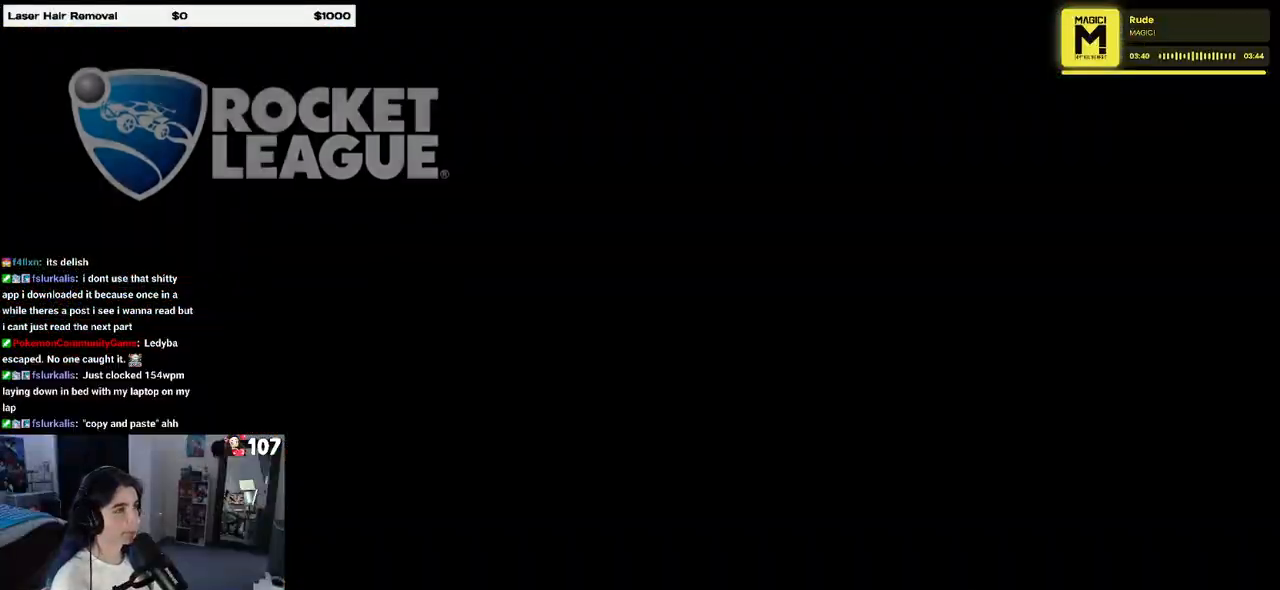
{"buttons": [], "left_stick": "center", "right_stick": "center", "events": []}
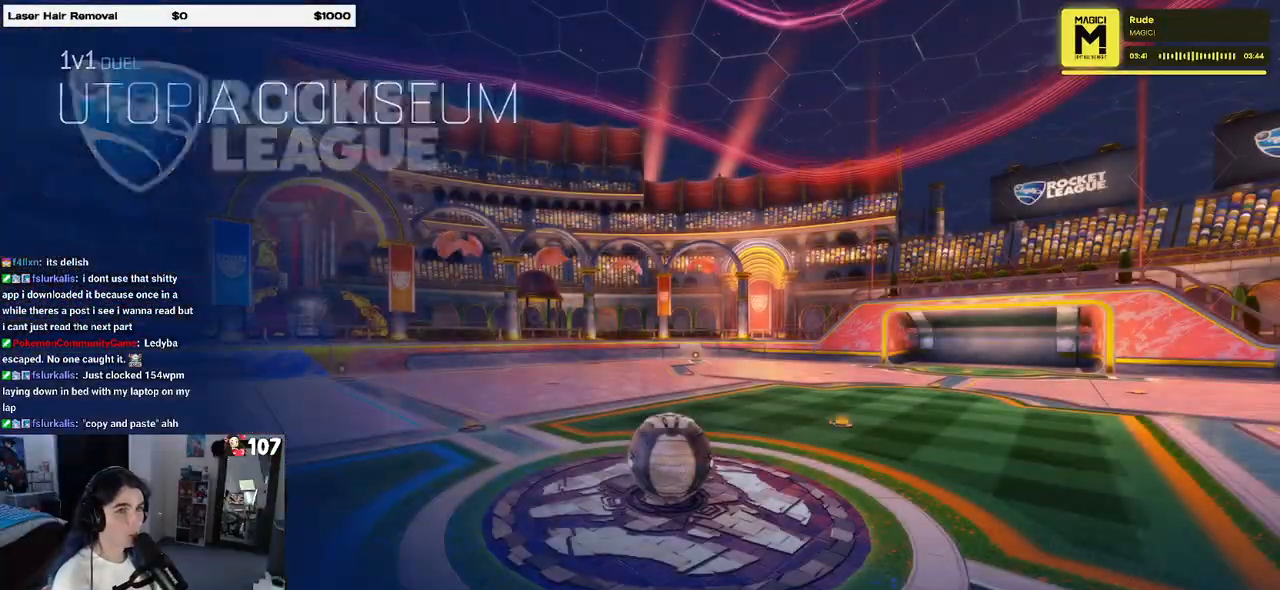
{"buttons": [], "left_stick": "center", "right_stick": "center", "events": []}
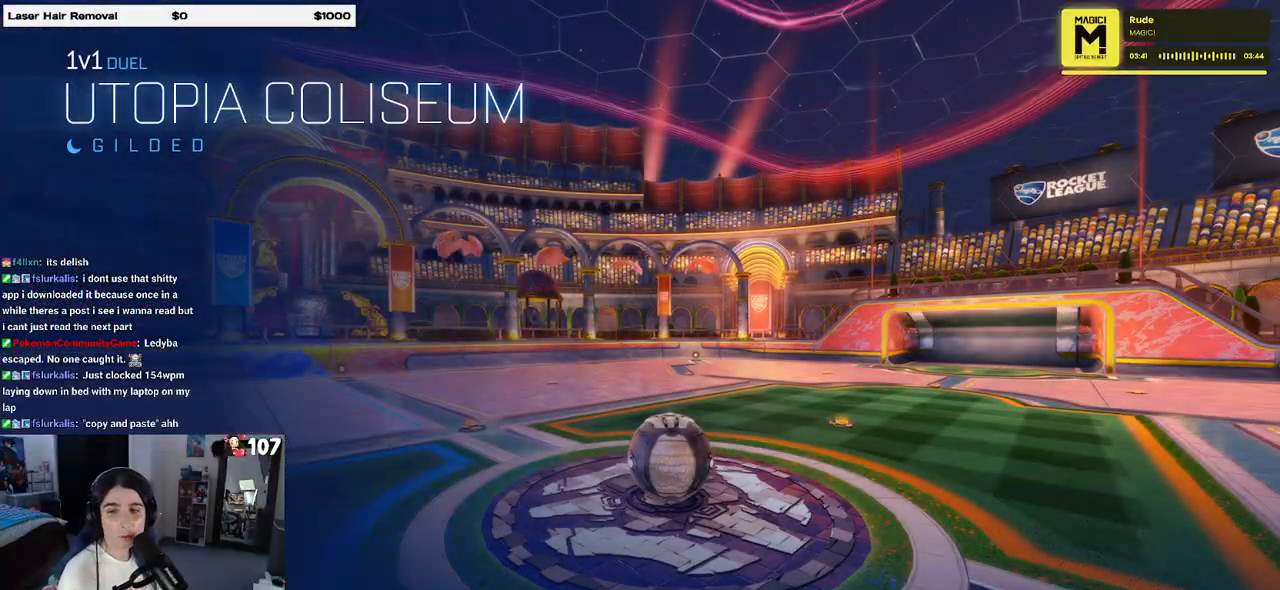
{"buttons": [], "left_stick": "center", "right_stick": "center", "events": [[350, "CROSS", "down"], [433, "CROSS", "up"]]}
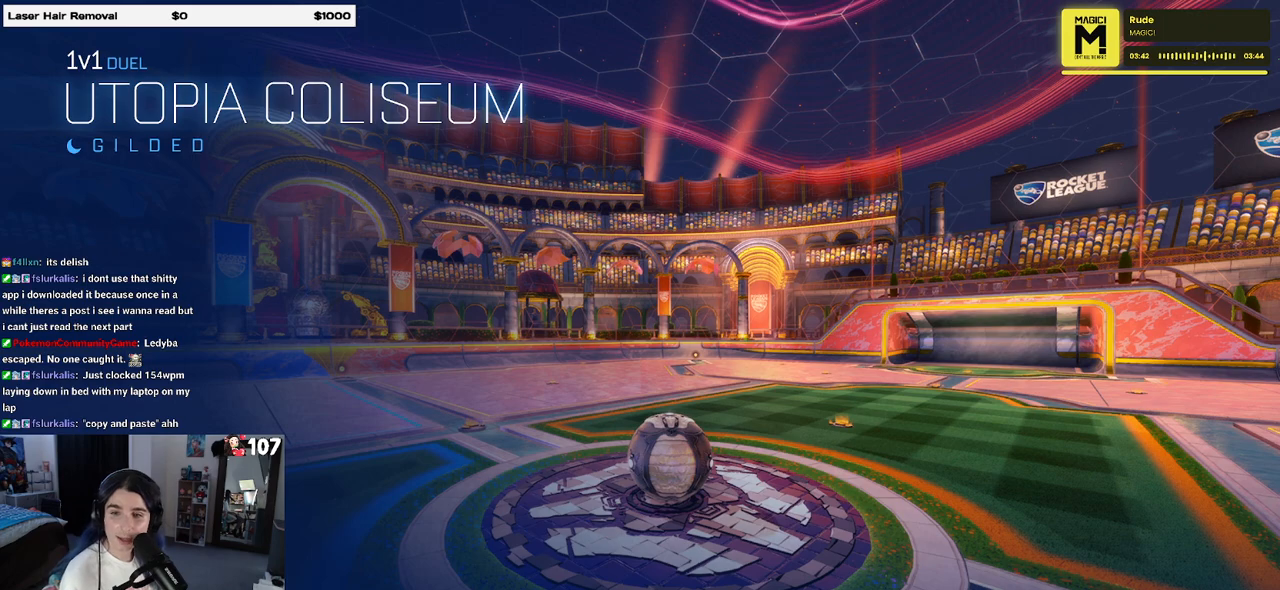
{"buttons": ["CROSS"], "left_stick": "center", "right_stick": "center", "events": [[33, "CROSS", "down"], [350, "CROSS", "up"], [450, "CROSS", "down"]]}
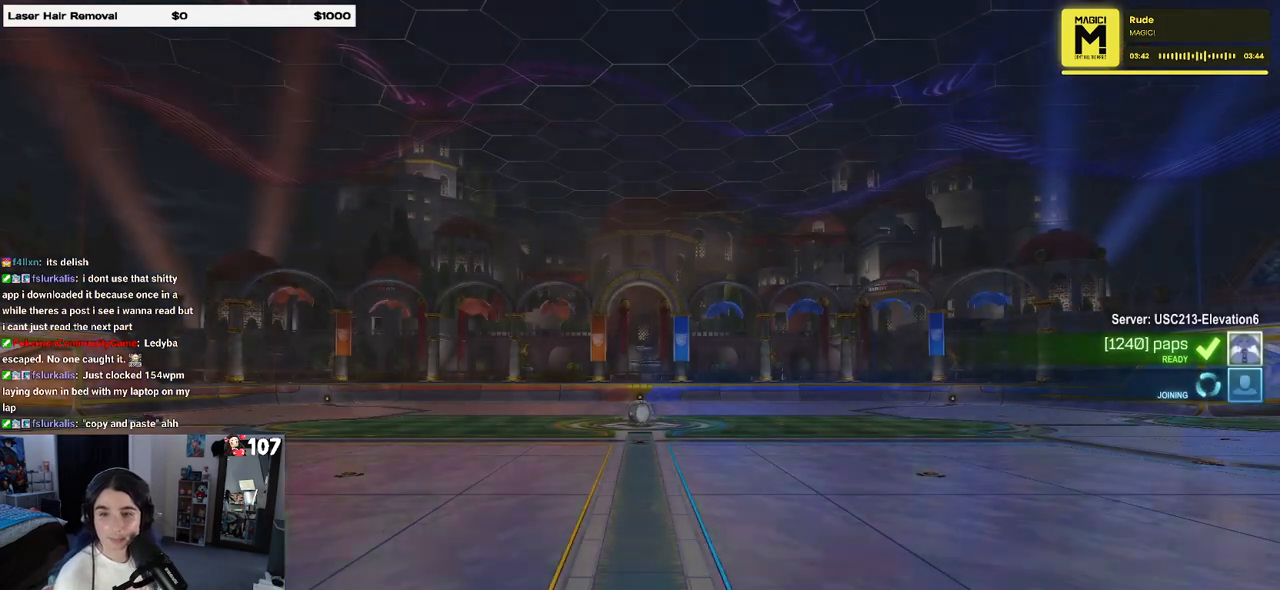
{"buttons": ["CROSS"], "left_stick": "center", "right_stick": "center", "events": [[50, "CROSS", "up"], [133, "CROSS", "down"], [317, "CROSS", "up"], [350, "CROSS", "down"]]}
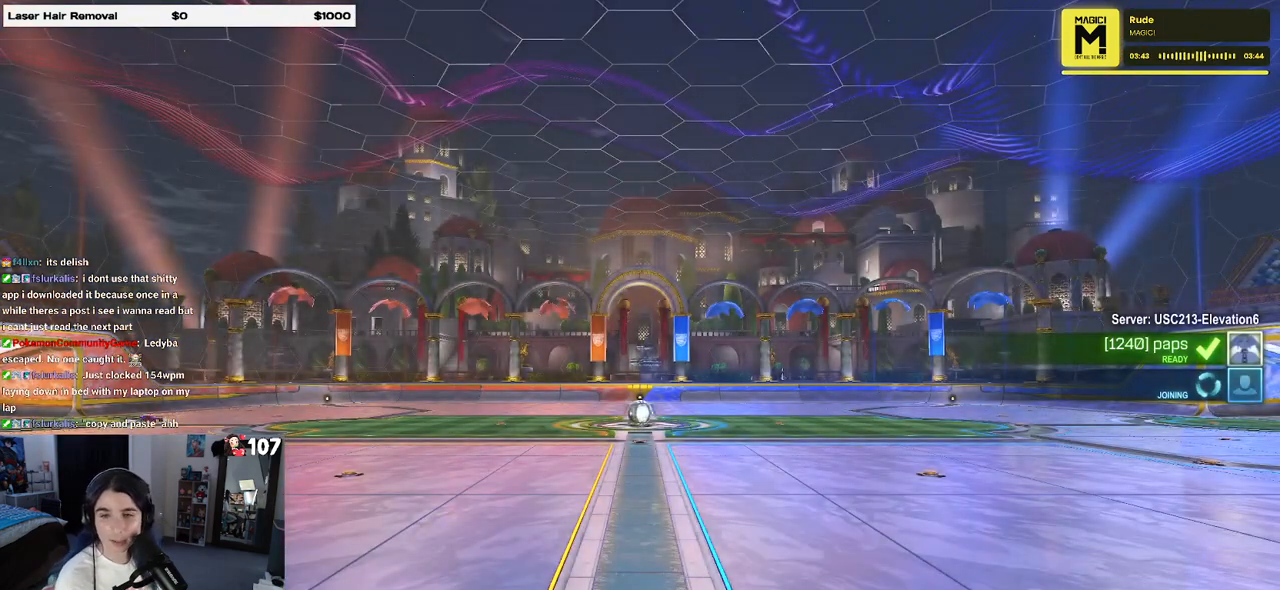
{"buttons": ["CROSS"], "left_stick": "center", "right_stick": "center", "events": [[33, "CROSS", "up"], [217, "CROSS", "down"]]}
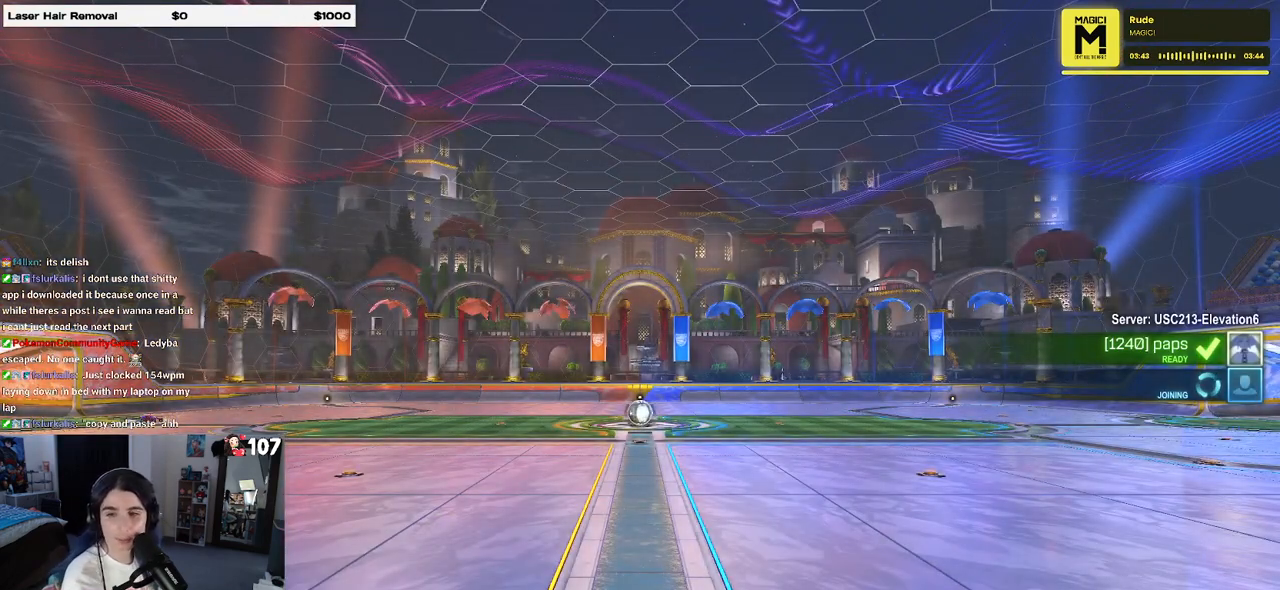
{"buttons": [], "left_stick": "center", "right_stick": "center", "events": [[383, "CROSS", "up"]]}
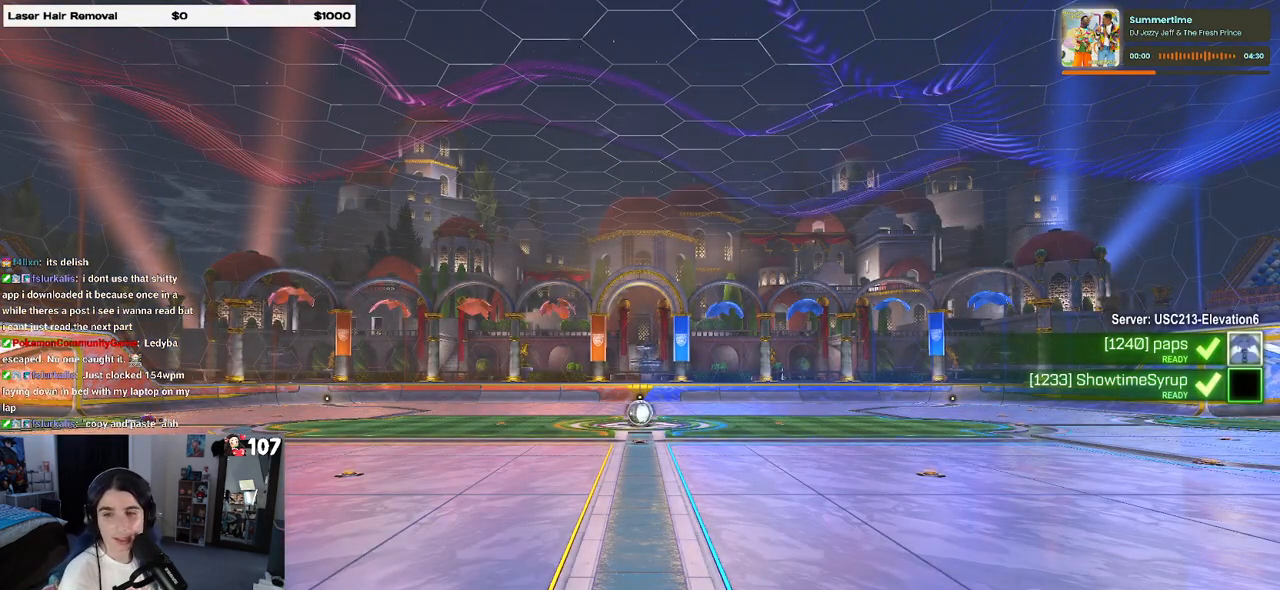
{"buttons": [], "left_stick": "center", "right_stick": "center", "events": [[250, "CROSS", "down"], [367, "CROSS", "up"]]}
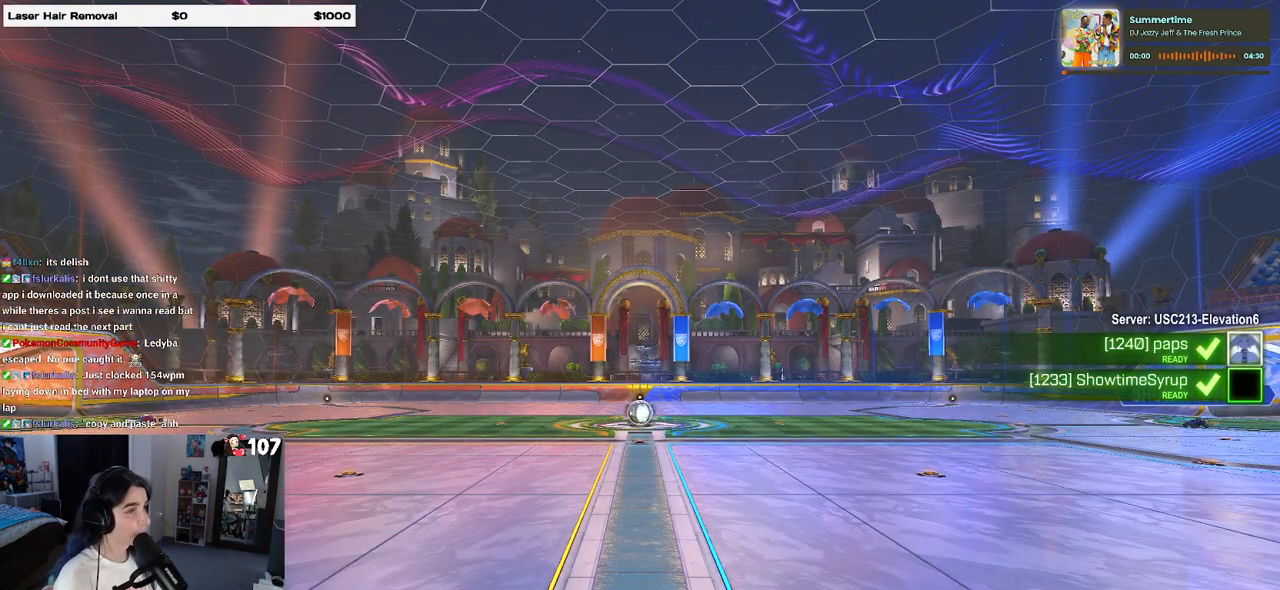
{"buttons": ["CROSS"], "left_stick": "center", "right_stick": "center", "events": [[117, "CROSS", "down"]]}
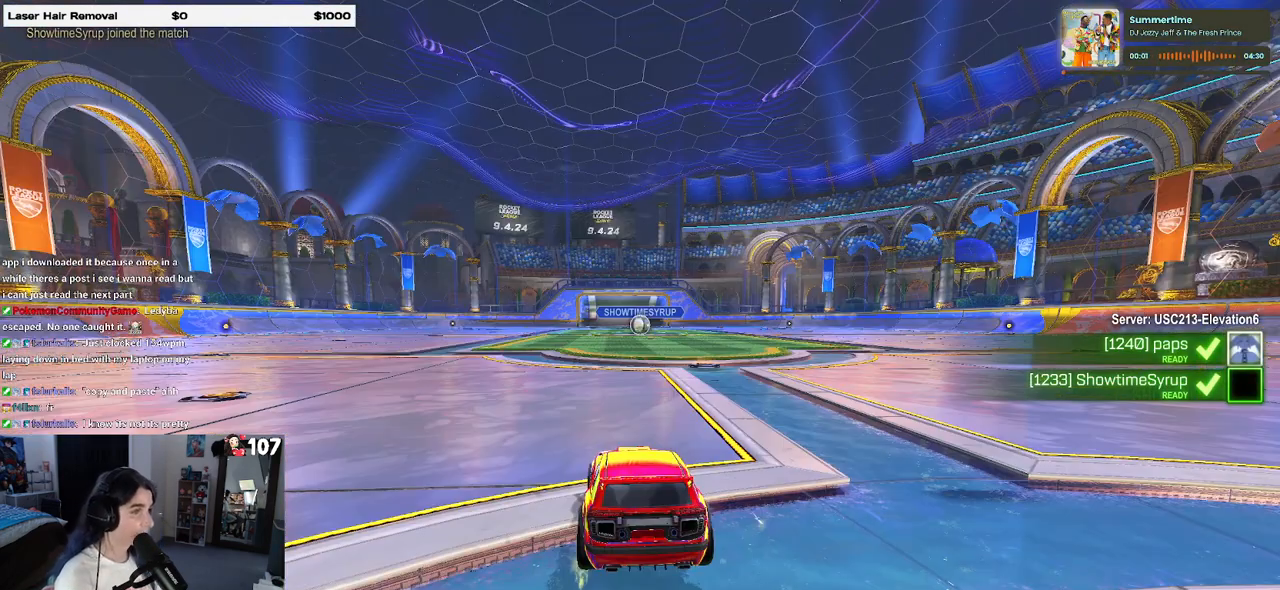
{"buttons": ["CROSS"], "left_stick": "center", "right_stick": "center", "events": [[17, "CROSS", "up"], [417, "CROSS", "down"]]}
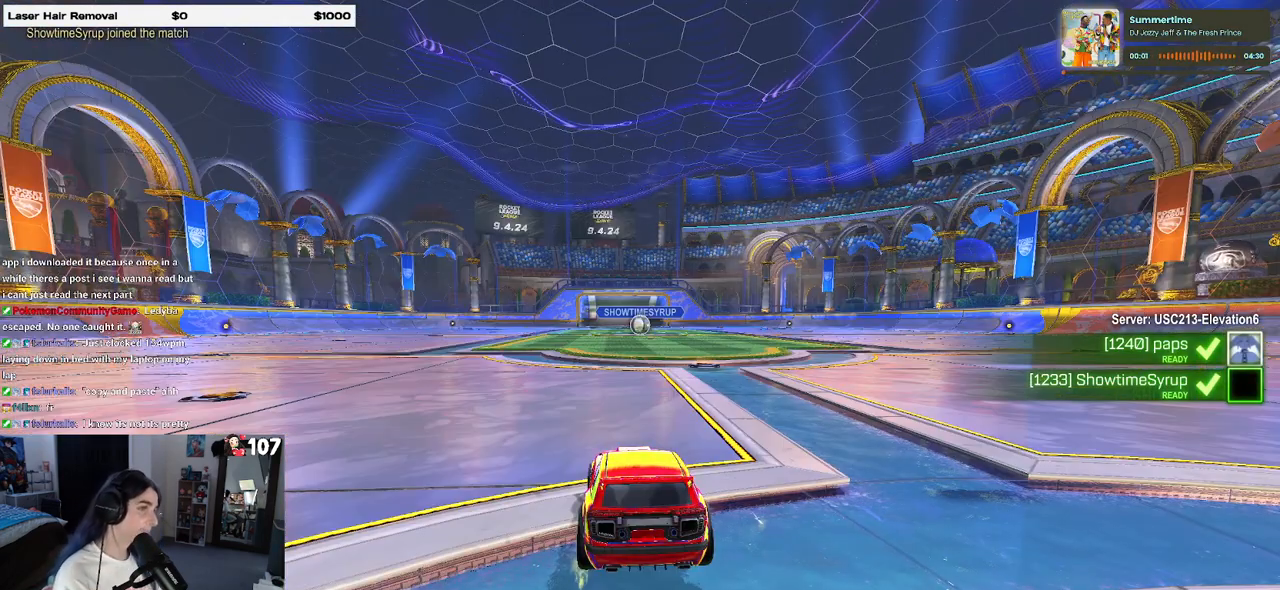
{"buttons": ["CROSS"], "left_stick": "center", "right_stick": "center", "events": [[333, "CROSS", "up"], [483, "CROSS", "down"]]}
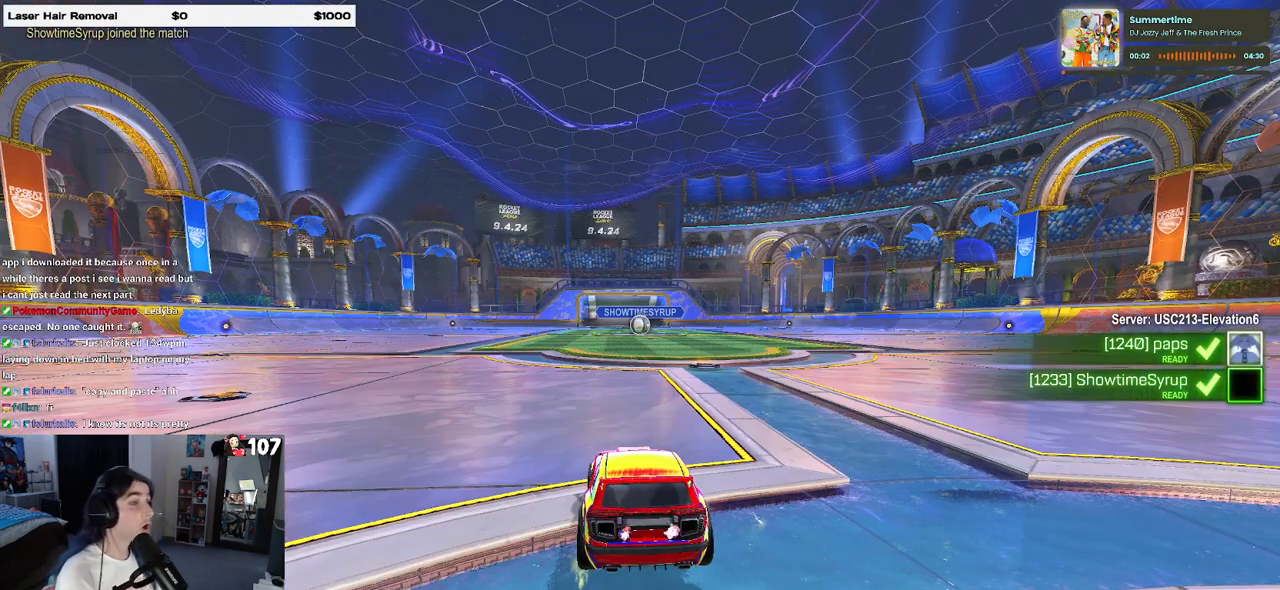
{"buttons": [], "left_stick": "center", "right_stick": "center", "events": [[83, "CROSS", "up"]]}
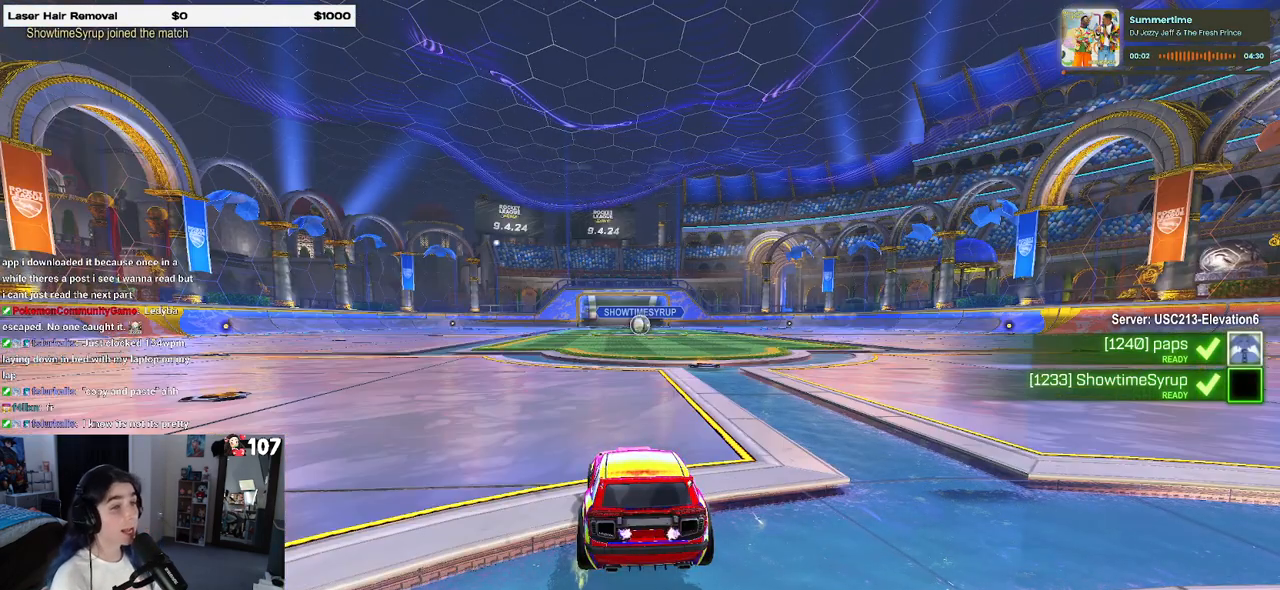
{"buttons": [], "left_stick": "center", "right_stick": "center", "events": []}
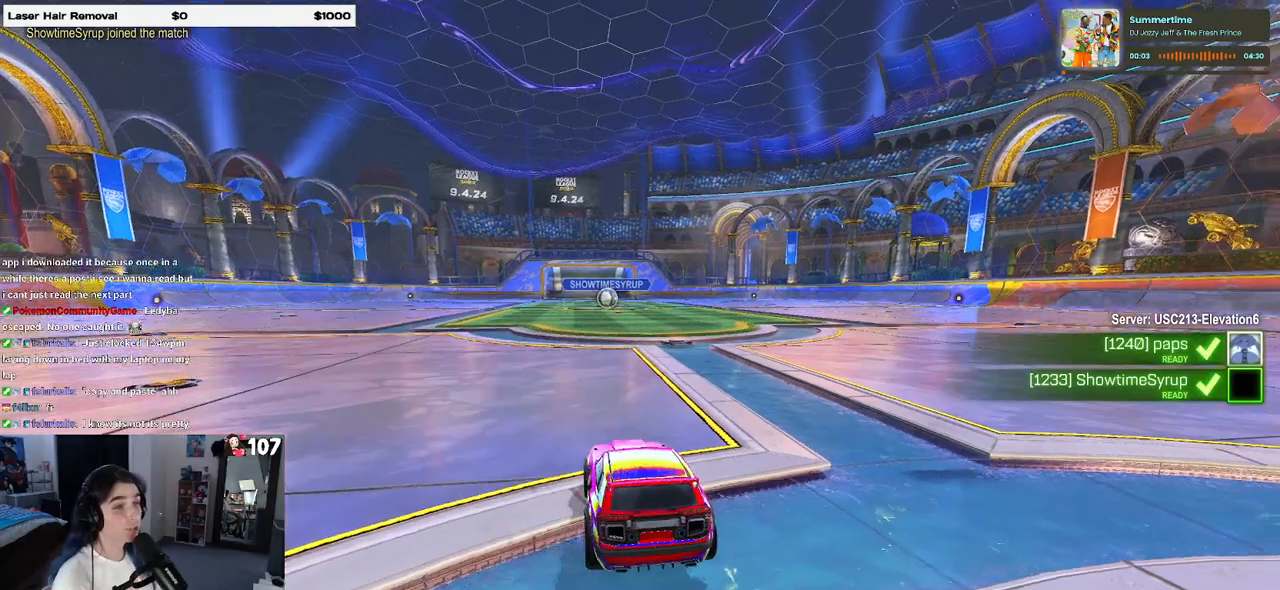
{"buttons": ["R3"], "left_stick": "center", "right_stick": "center", "events": [[33, "R3", "down"]]}
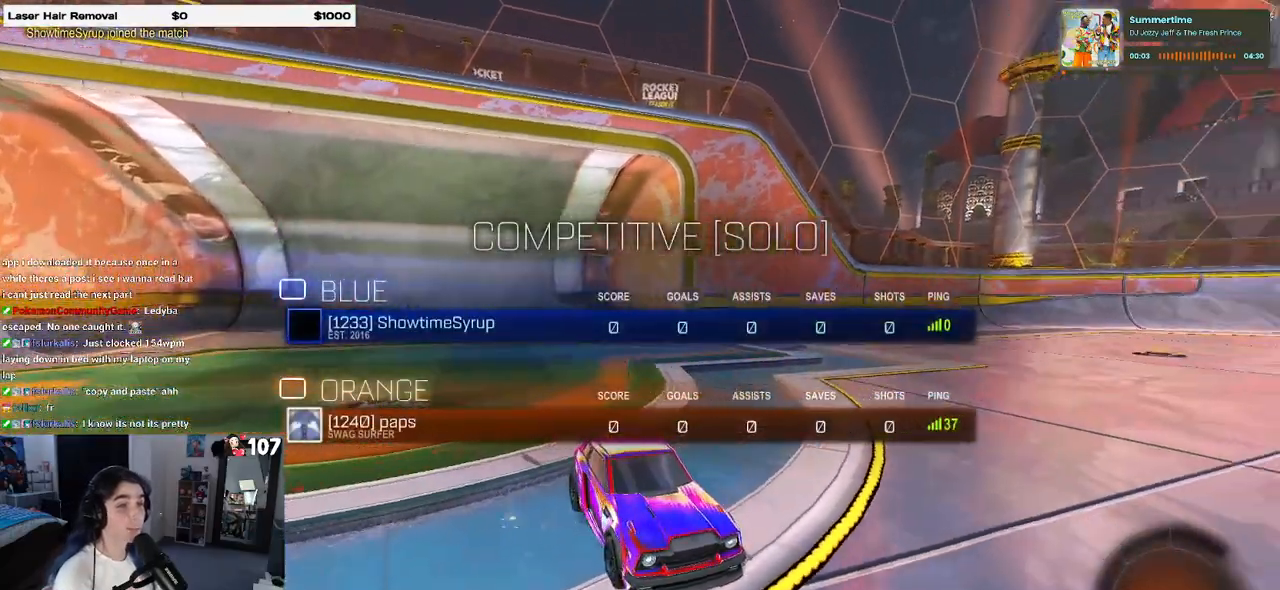
{"buttons": [], "left_stick": "center", "right_stick": "center", "events": [[50, "R3", "up"]]}
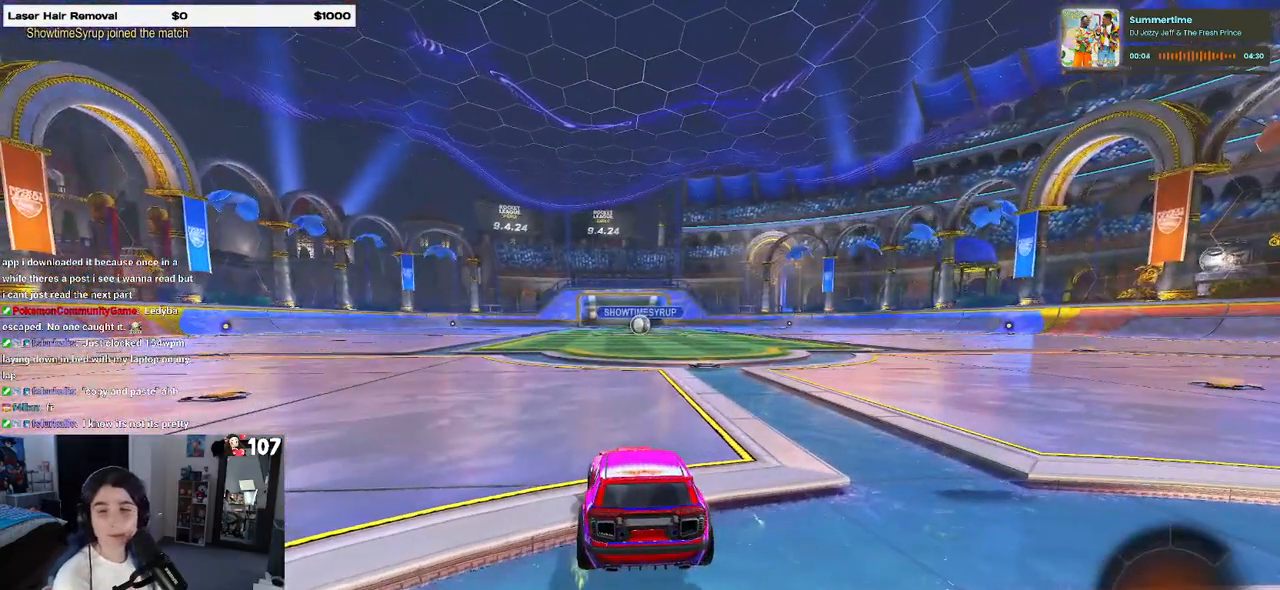
{"buttons": [], "left_stick": "center", "right_stick": "center", "events": []}
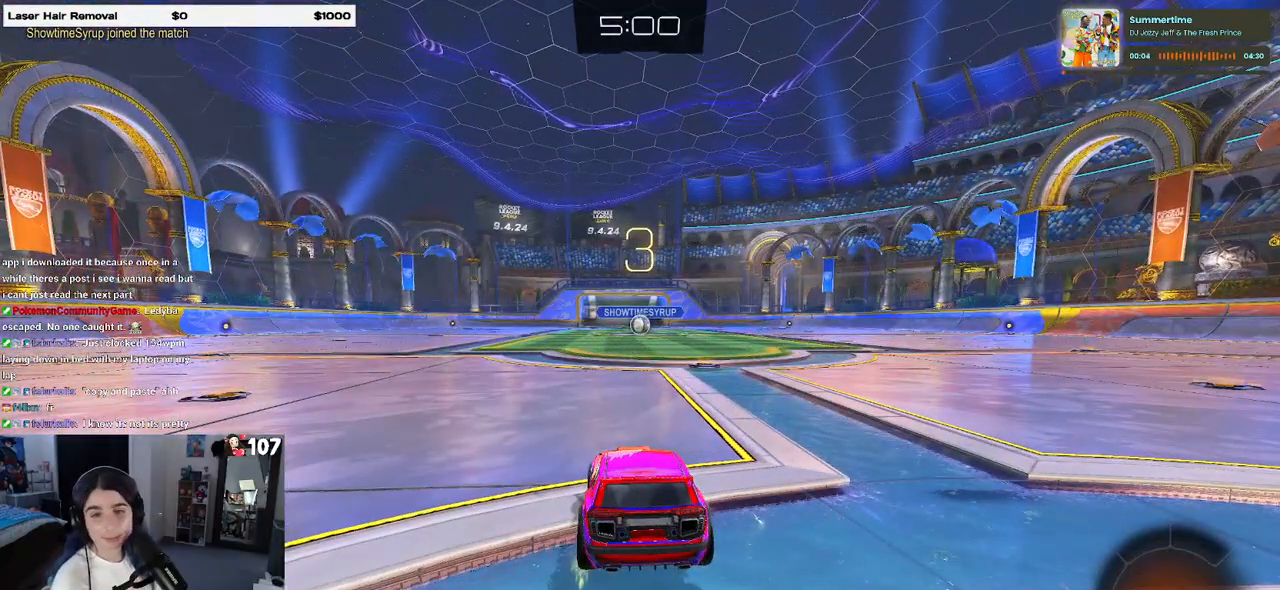
{"buttons": [], "left_stick": "center", "right_stick": "center", "events": []}
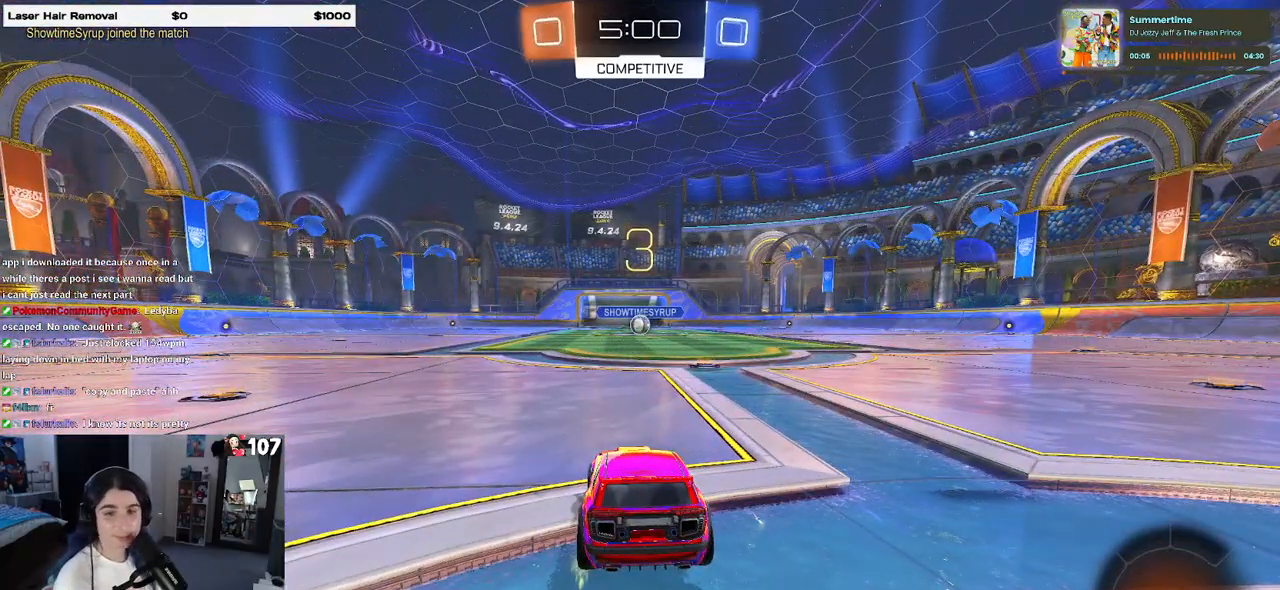
{"buttons": [], "left_stick": "center", "right_stick": "center", "events": []}